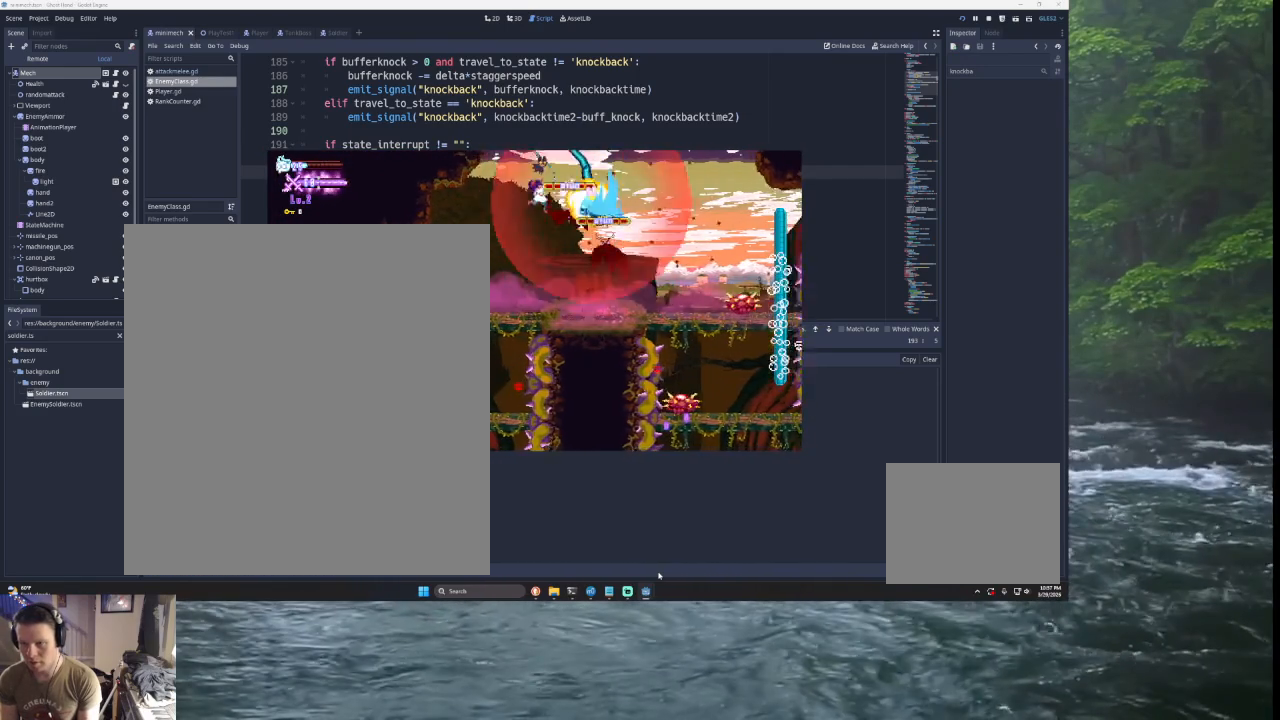
Gameplay with a controller (PlayStation layout); each line is a JSON object with the inputs held at the frame after it. "events" lists button and stick changes between this image and that frame as [ms after this image, input, new state], when the widget could be followed in between.
{"buttons": ["TRIANGLE"], "left_stick": "center", "right_stick": "center", "events": [[100, "left_stick", "left"], [333, "left_stick", "center"], [433, "TRIANGLE", "down"]]}
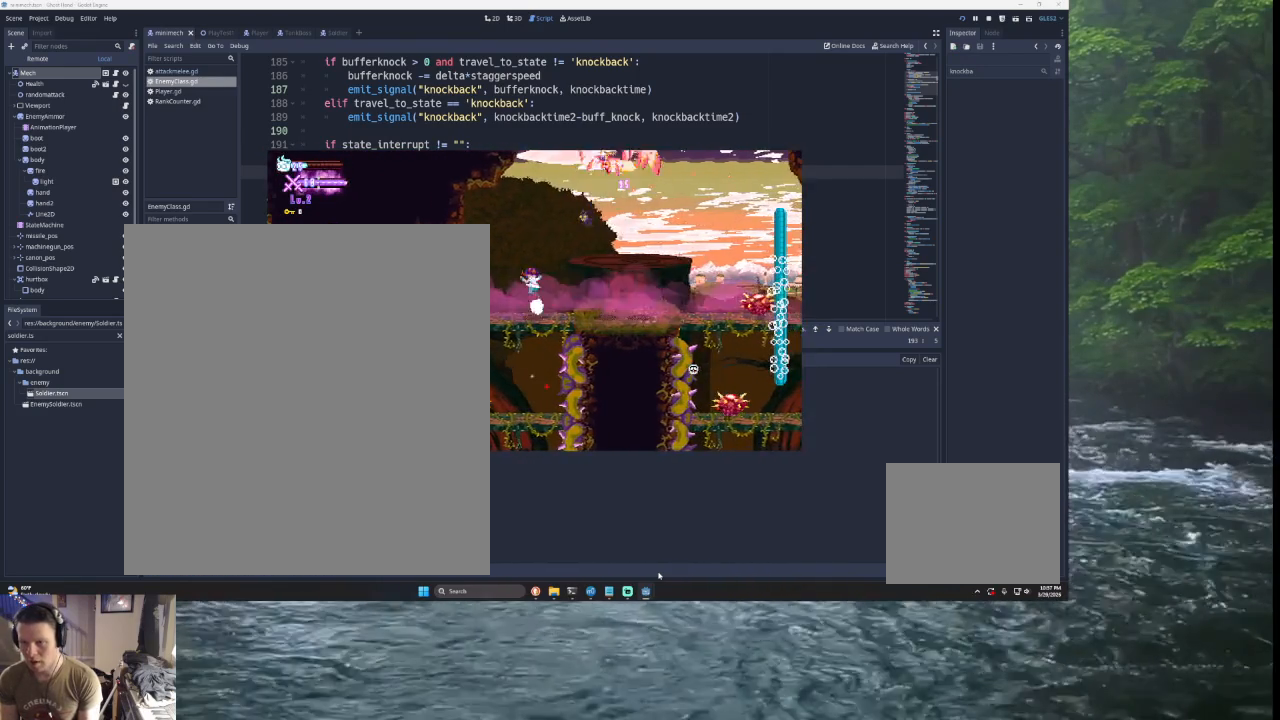
{"buttons": ["TRIANGLE"], "left_stick": "right", "right_stick": "center", "events": [[167, "left_stick", "right"], [200, "TRIANGLE", "up"], [300, "TRIANGLE", "down"]]}
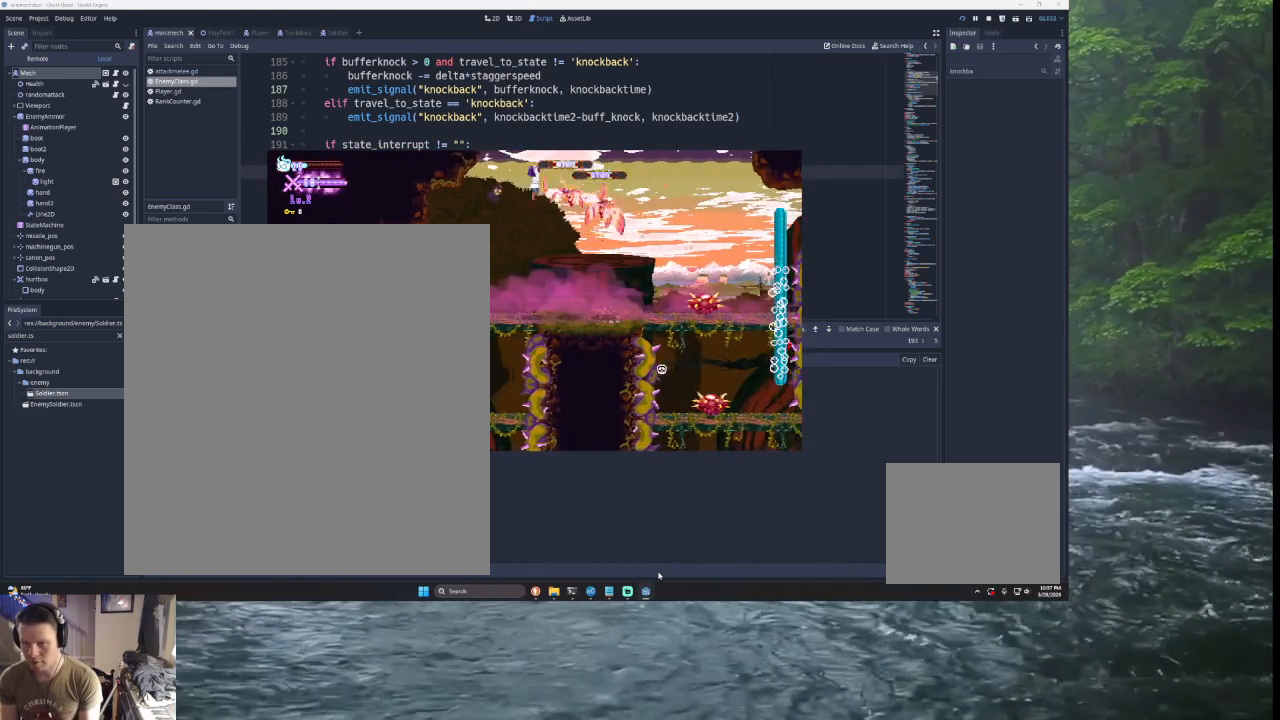
{"buttons": [], "left_stick": "center", "right_stick": "center", "events": [[100, "TRIANGLE", "up"], [167, "right_stick", "down"], [300, "left_stick", "center"], [300, "right_stick", "center"]]}
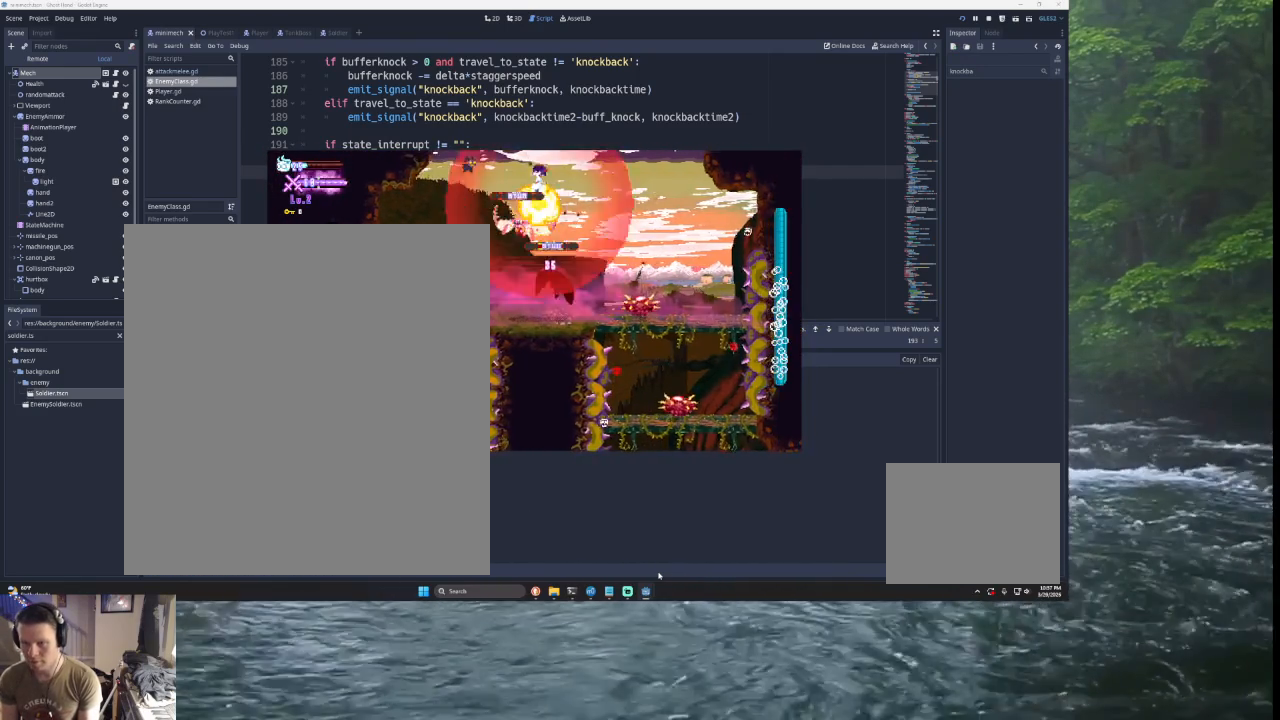
{"buttons": [], "left_stick": "center", "right_stick": "center", "events": [[100, "right_stick", "down"], [267, "right_stick", "center"]]}
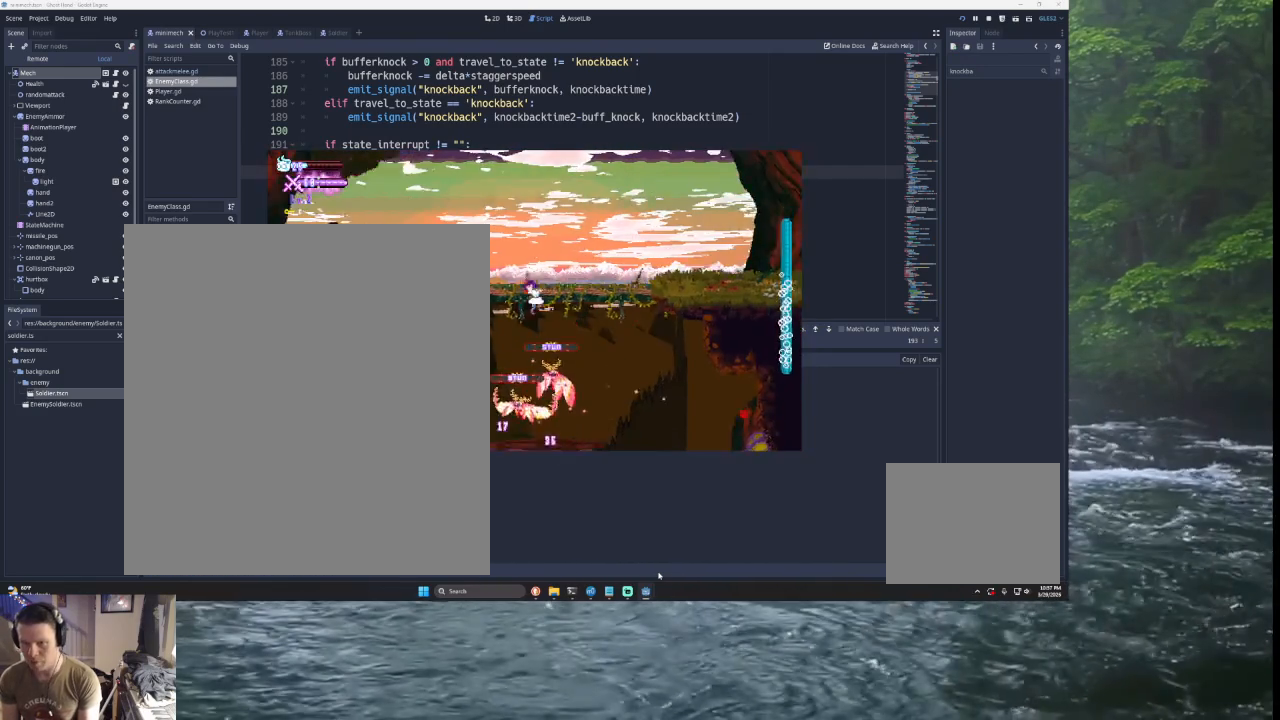
{"buttons": [], "left_stick": "right", "right_stick": "center", "events": [[33, "left_stick", "right"], [200, "left_stick", "center"], [267, "right_stick", "down"], [367, "right_stick", "center"], [467, "left_stick", "right"]]}
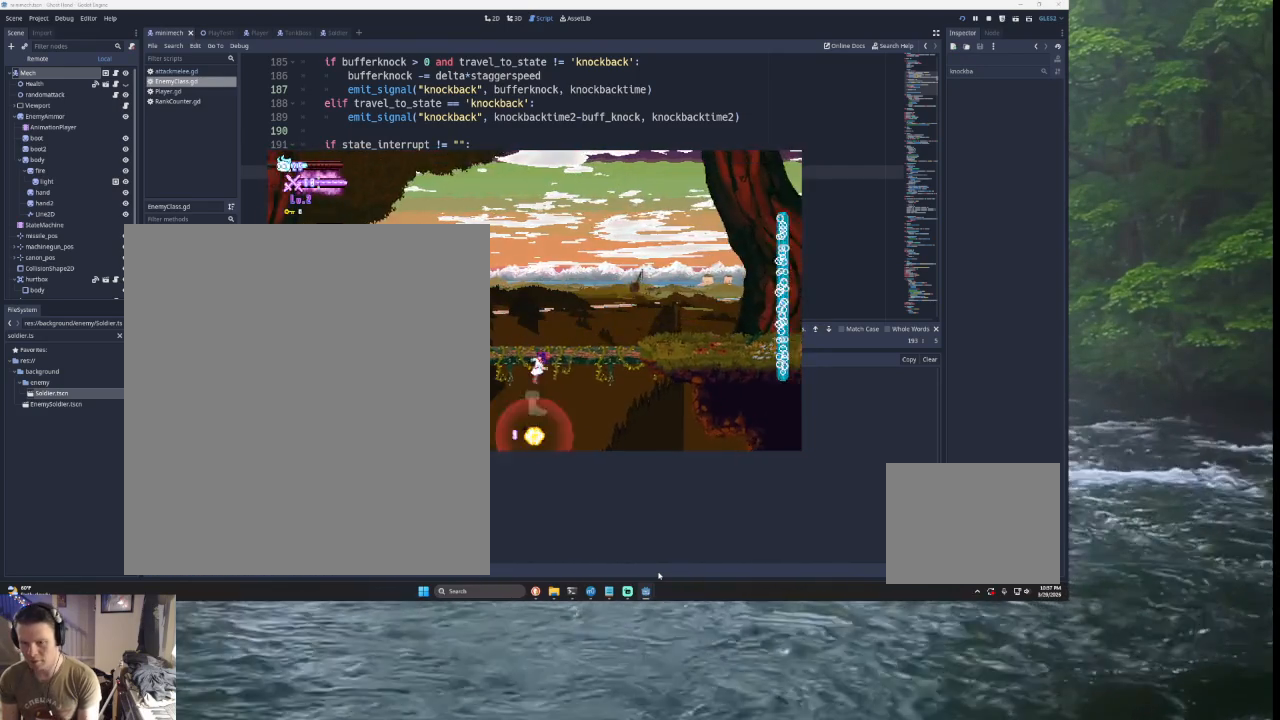
{"buttons": ["TRIANGLE"], "left_stick": "right", "right_stick": "center", "events": [[33, "TRIANGLE", "down"], [367, "TRIANGLE", "up"], [433, "TRIANGLE", "down"]]}
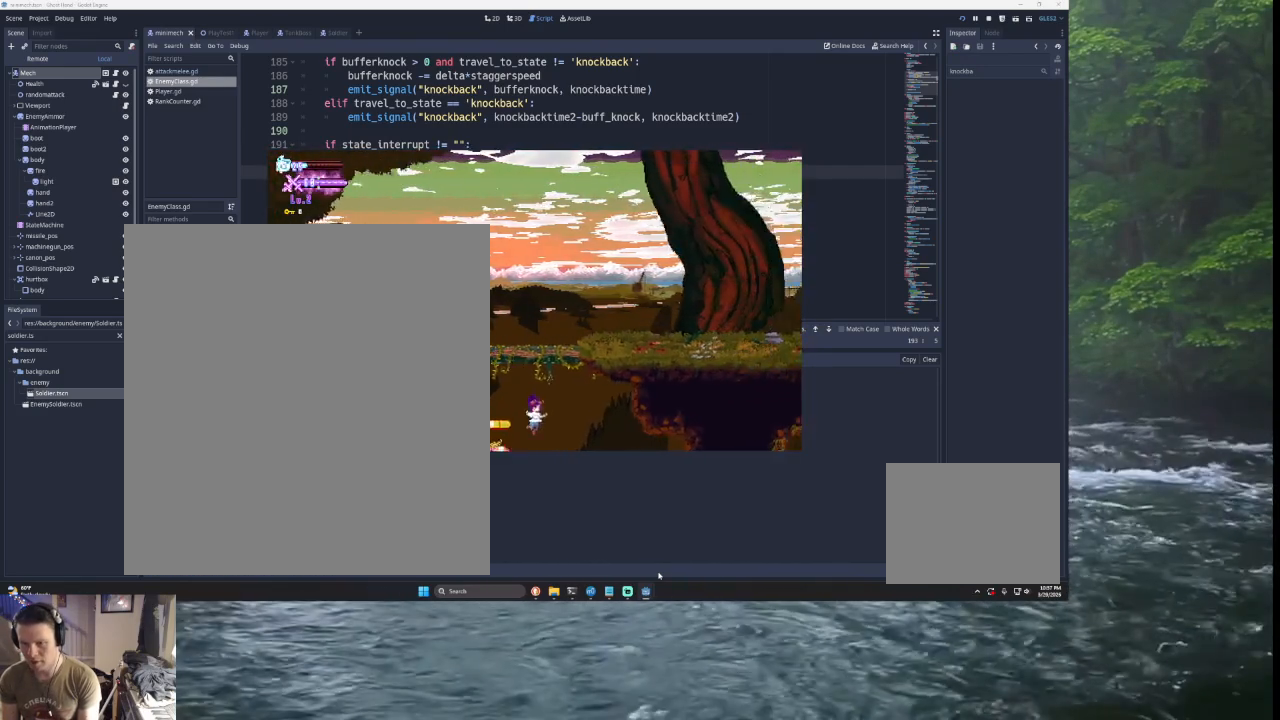
{"buttons": ["TRIANGLE"], "left_stick": "right", "right_stick": "center", "events": [[67, "left_stick", "left"], [167, "TRIANGLE", "up"], [200, "left_stick", "right"], [300, "left_stick", "center"], [400, "TRIANGLE", "down"], [433, "left_stick", "right"]]}
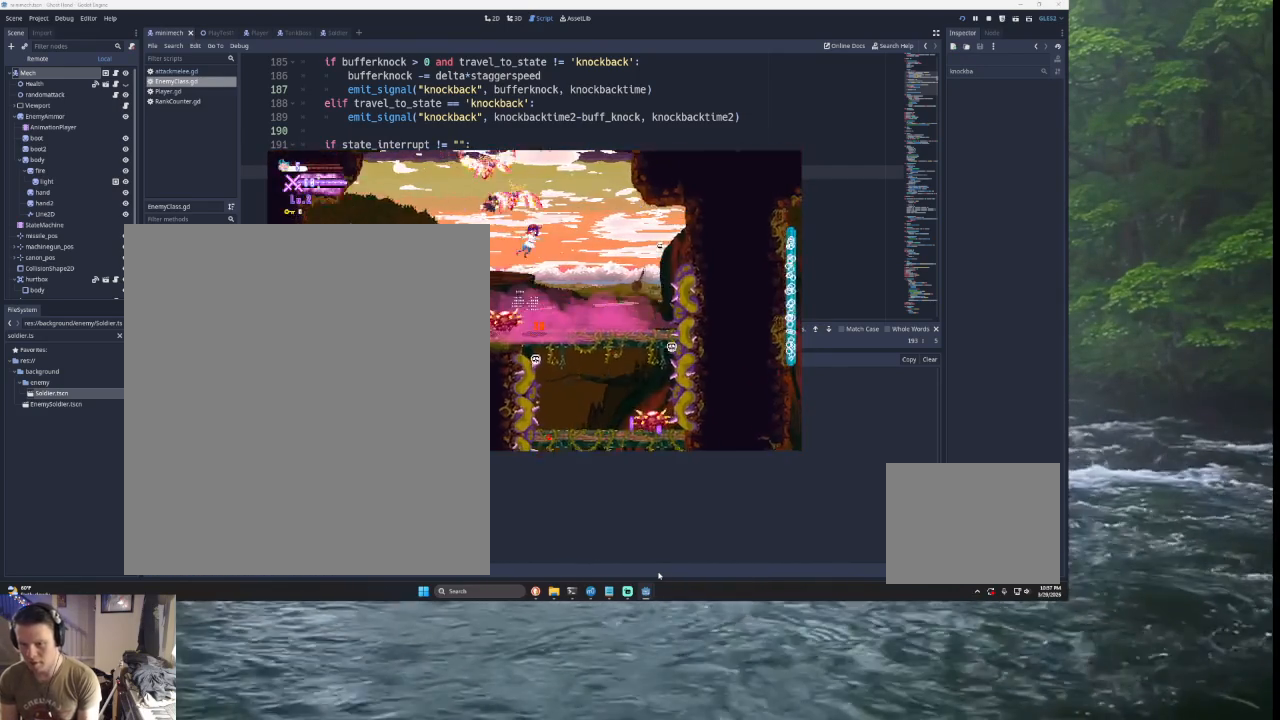
{"buttons": [], "left_stick": "center", "right_stick": "center", "events": [[233, "TRIANGLE", "up"], [367, "left_stick", "center"]]}
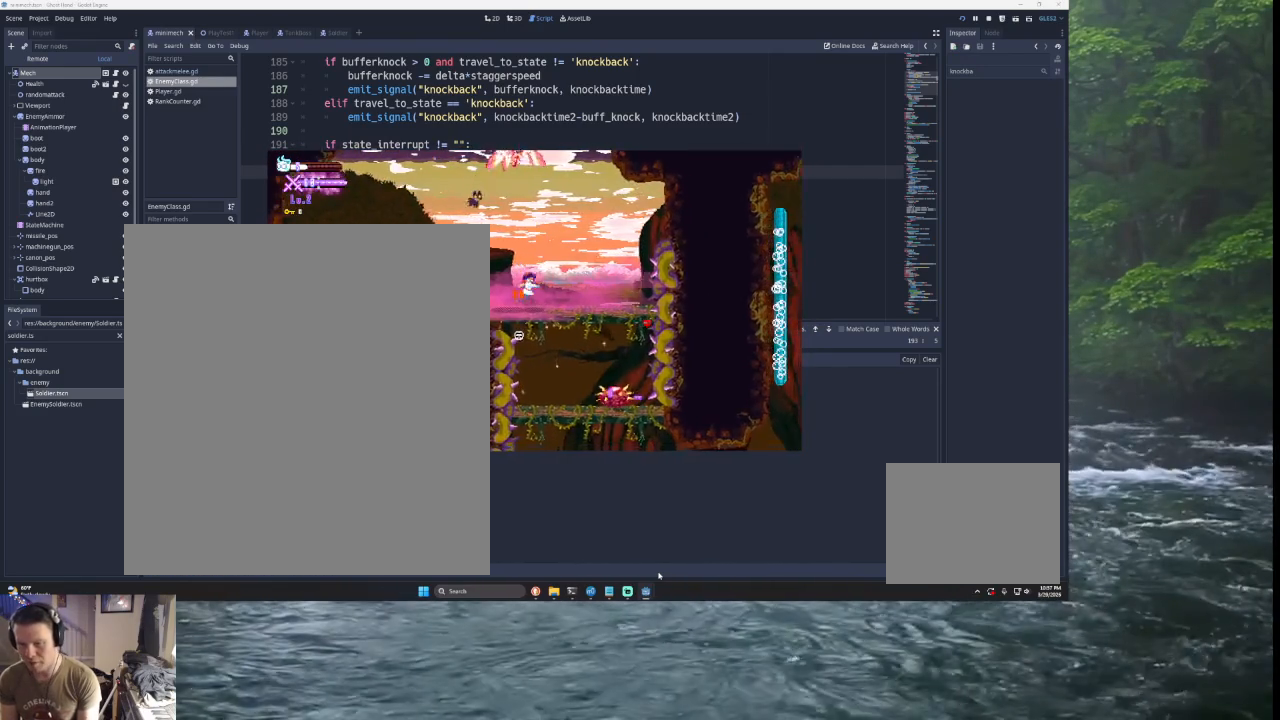
{"buttons": [], "left_stick": "left", "right_stick": "center", "events": [[100, "left_stick", "right"], [233, "left_stick", "center"], [300, "left_stick", "left"]]}
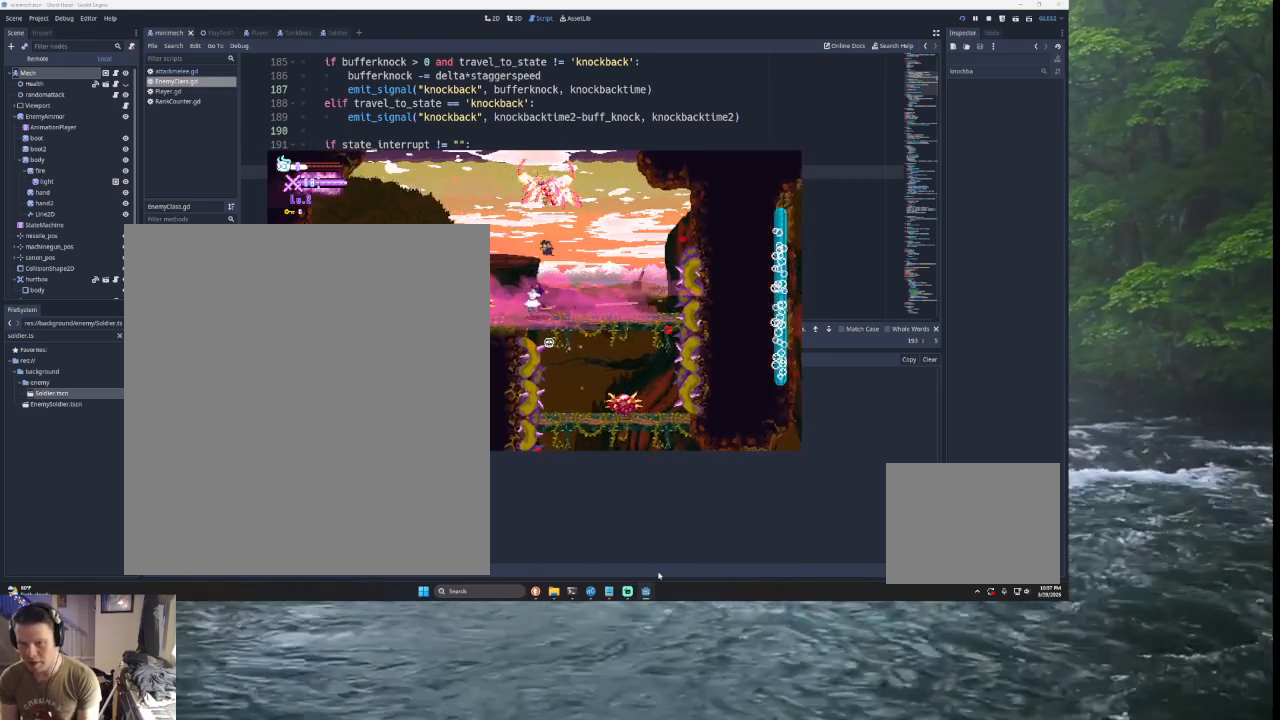
{"buttons": [], "left_stick": "left", "right_stick": "center", "events": [[200, "left_stick", "right"], [233, "L2", "down"], [233, "TRIANGLE", "down"], [300, "SQUARE", "down"], [333, "left_stick", "up-left"], [400, "L2", "up"], [433, "SQUARE", "up"], [467, "left_stick", "left"], [500, "TRIANGLE", "up"]]}
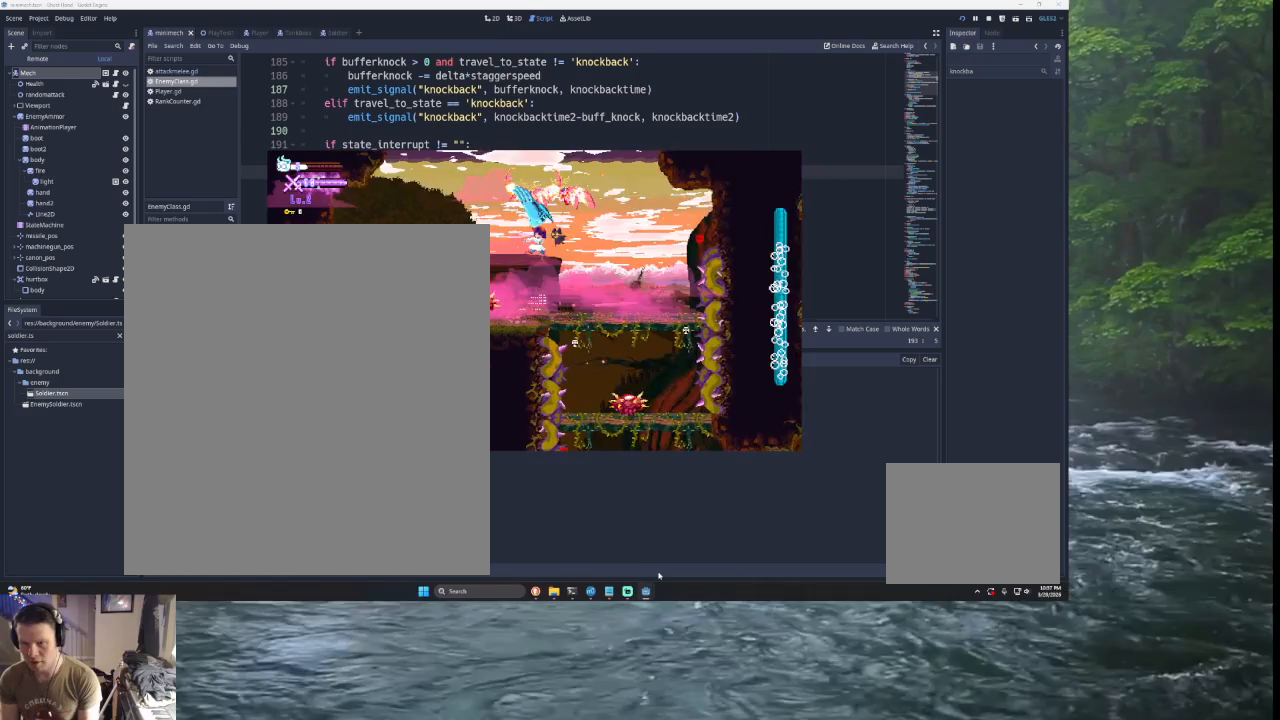
{"buttons": [], "left_stick": "down-right", "right_stick": "center", "events": [[167, "left_stick", "down-right"]]}
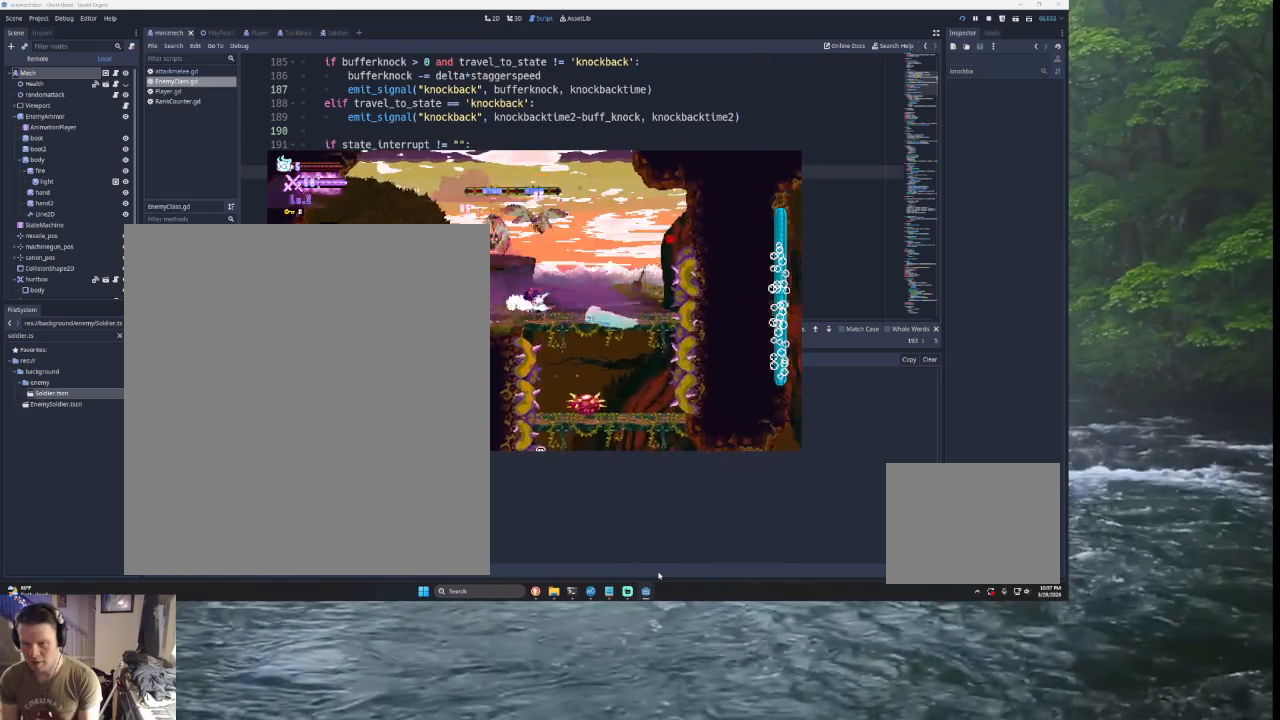
{"buttons": [], "left_stick": "center", "right_stick": "center", "events": [[33, "left_stick", "center"], [100, "left_stick", "left"], [267, "left_stick", "center"]]}
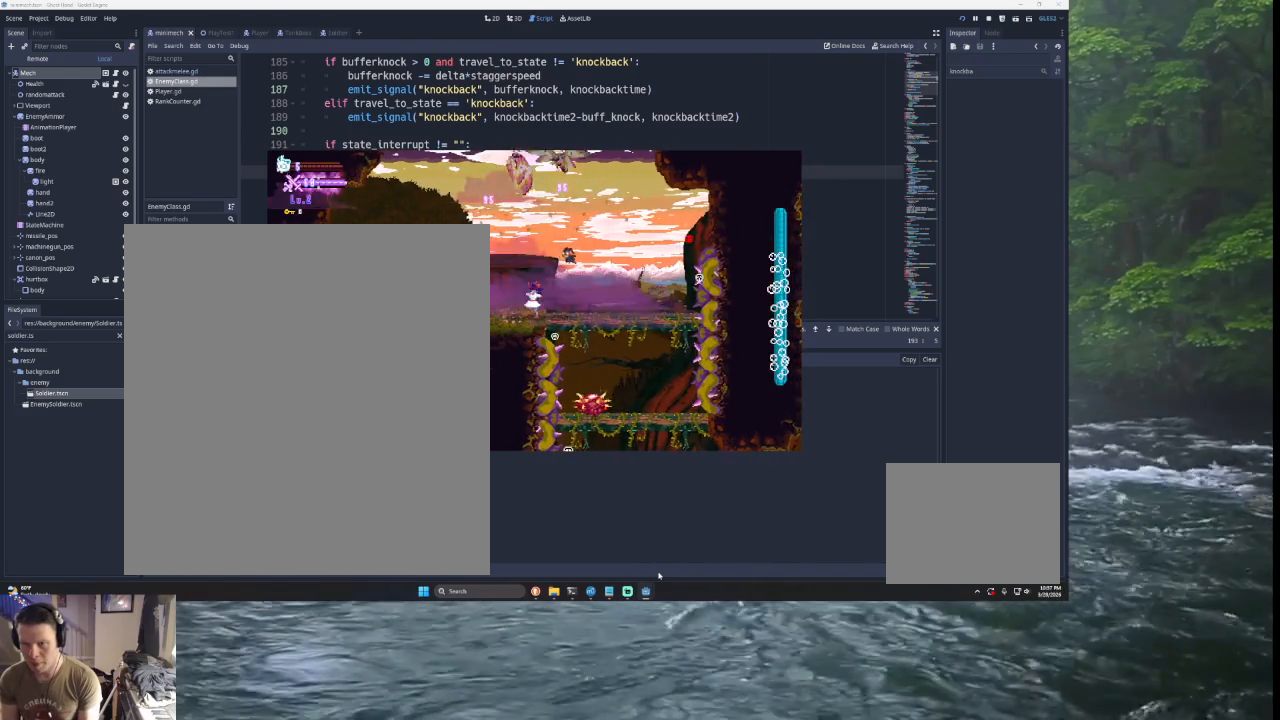
{"buttons": [], "left_stick": "center", "right_stick": "down", "events": [[33, "TRIANGLE", "down"], [167, "left_stick", "left"], [333, "TRIANGLE", "up"], [333, "left_stick", "center"], [400, "right_stick", "down"]]}
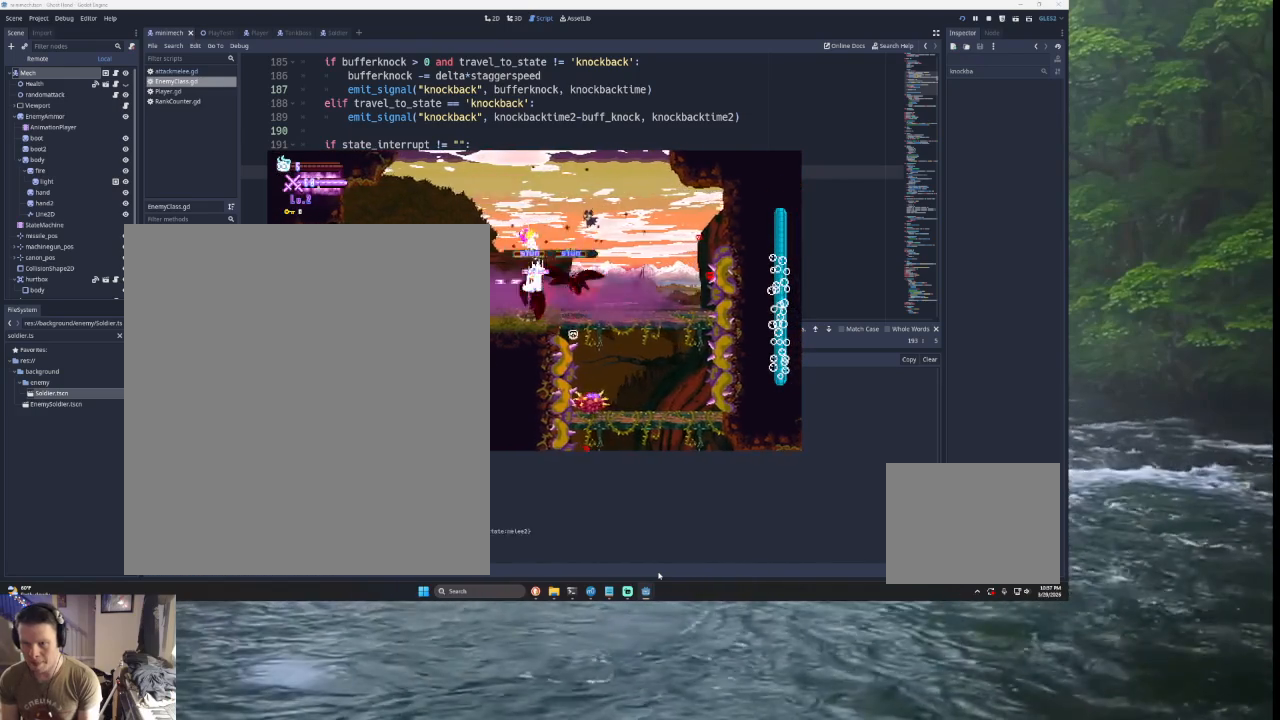
{"buttons": [], "left_stick": "center", "right_stick": "center", "events": [[67, "right_stick", "center"], [367, "right_stick", "down"], [500, "right_stick", "center"]]}
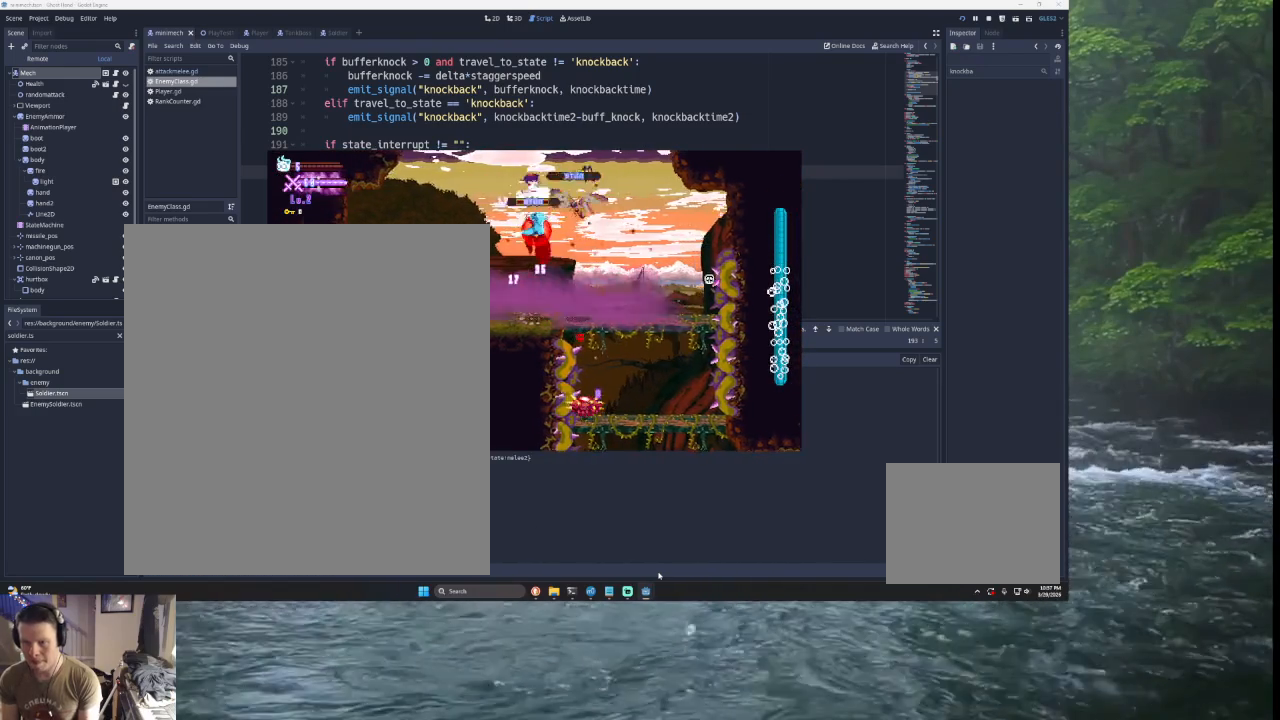
{"buttons": ["TRIANGLE"], "left_stick": "right", "right_stick": "center", "events": [[367, "TRIANGLE", "down"], [467, "left_stick", "right"]]}
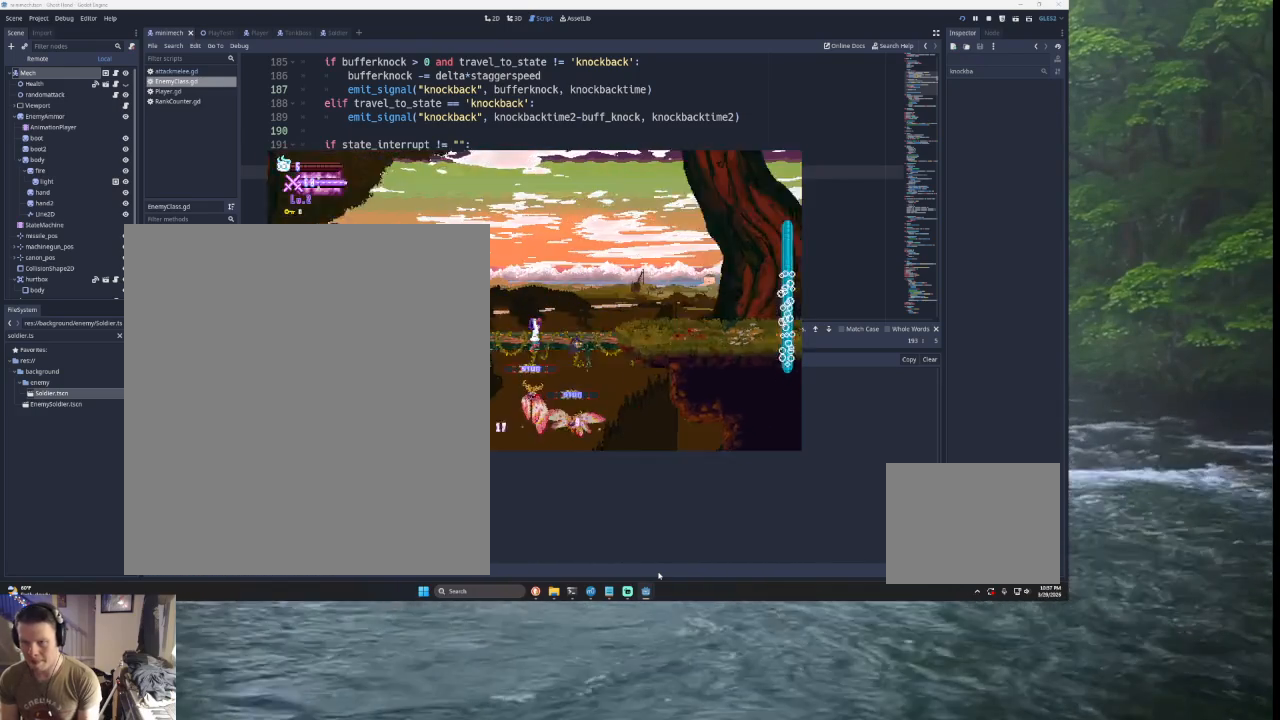
{"buttons": [], "left_stick": "right", "right_stick": "center", "events": [[400, "TRIANGLE", "up"]]}
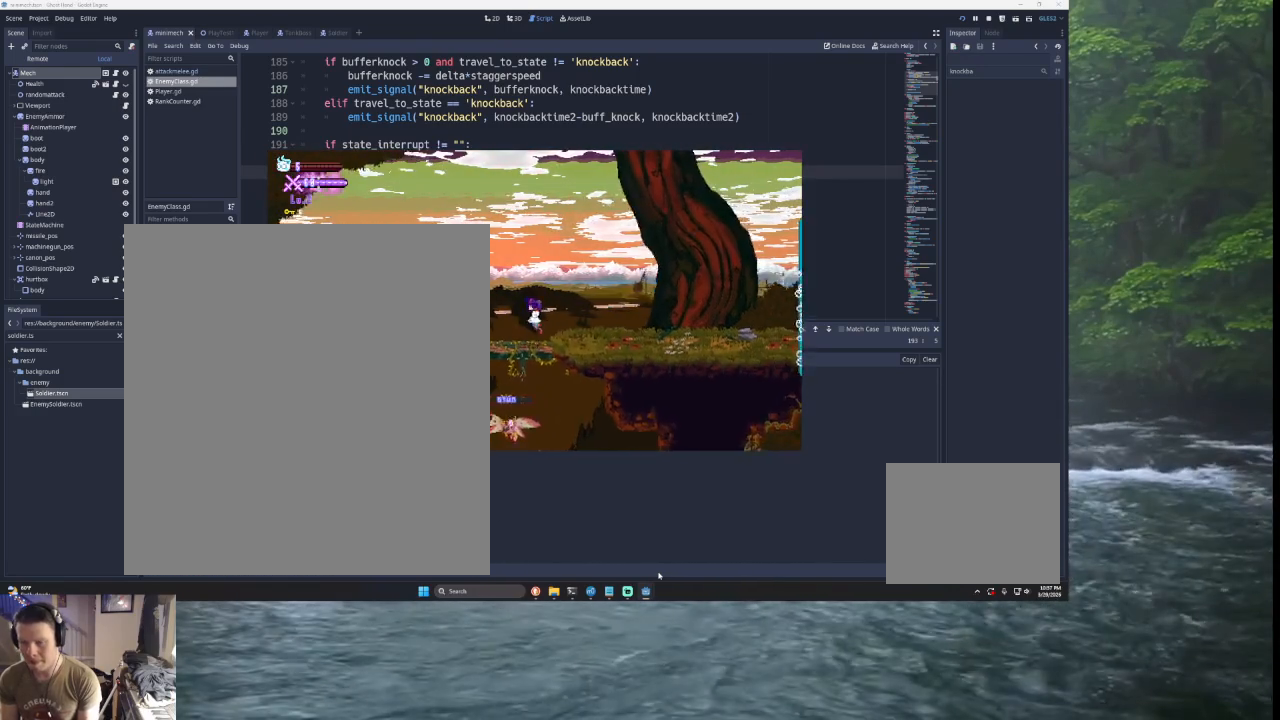
{"buttons": [], "left_stick": "right", "right_stick": "center", "events": []}
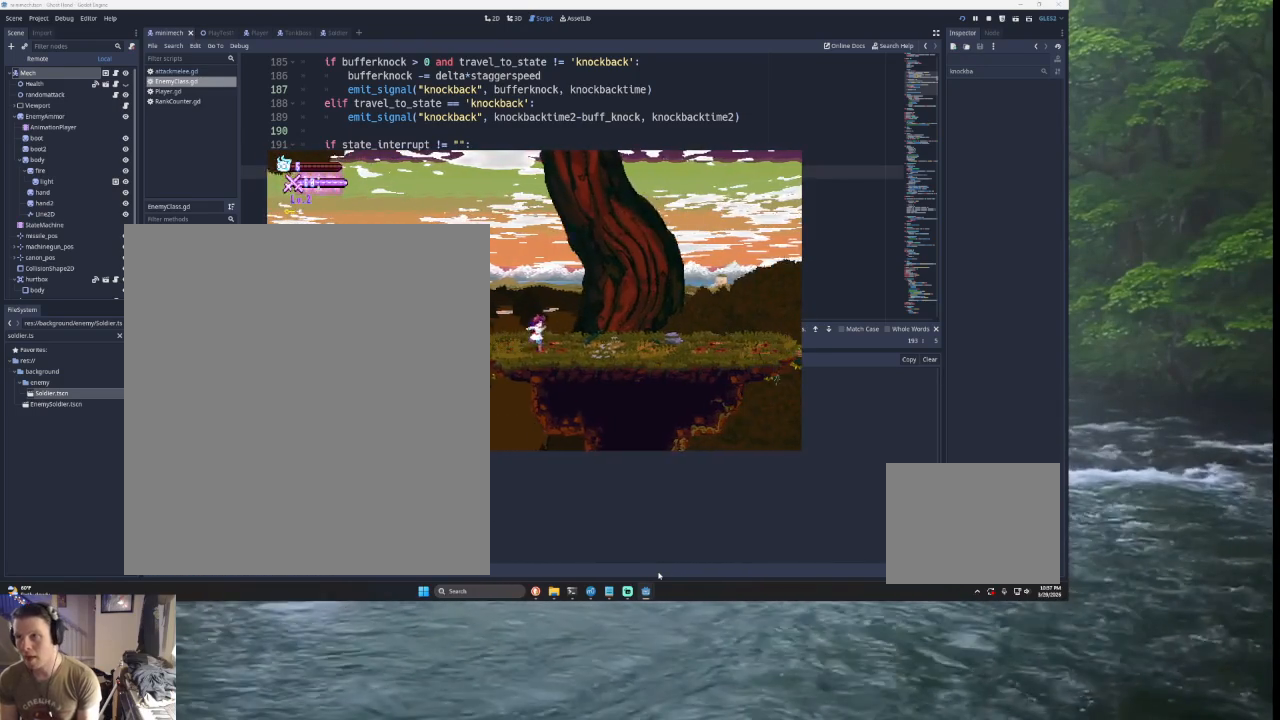
{"buttons": [], "left_stick": "right", "right_stick": "center", "events": []}
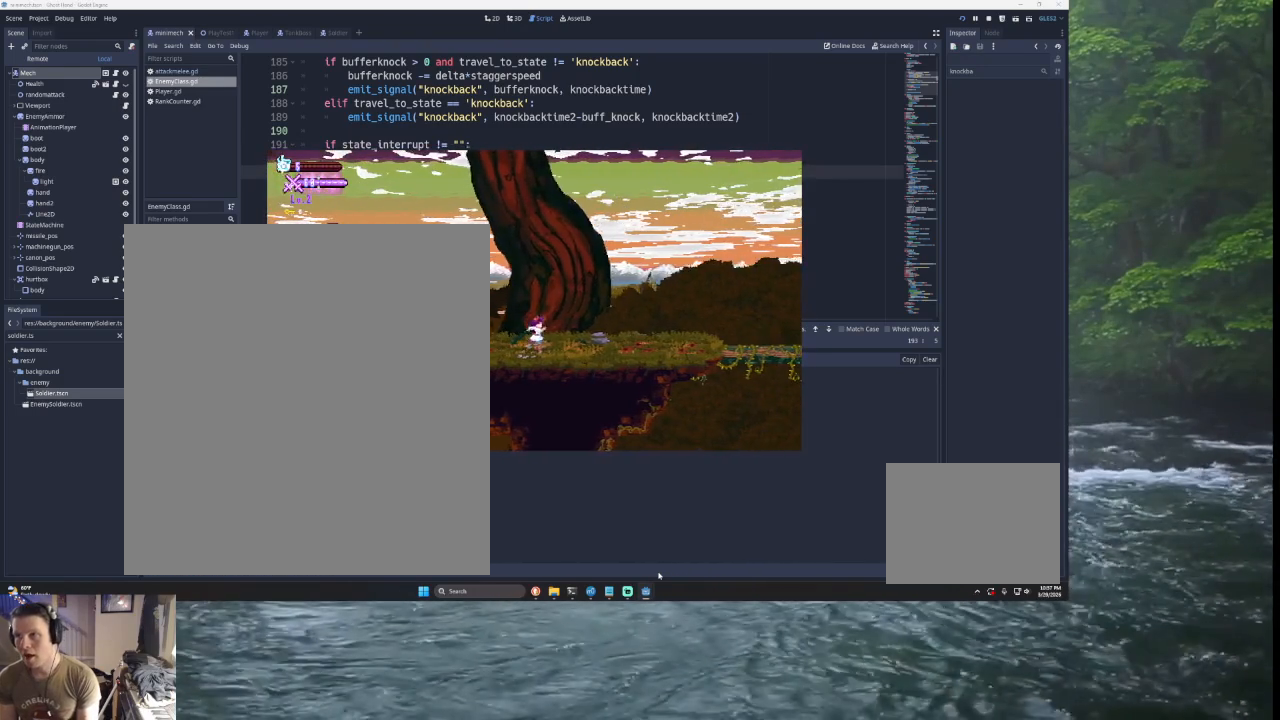
{"buttons": [], "left_stick": "right", "right_stick": "center", "events": []}
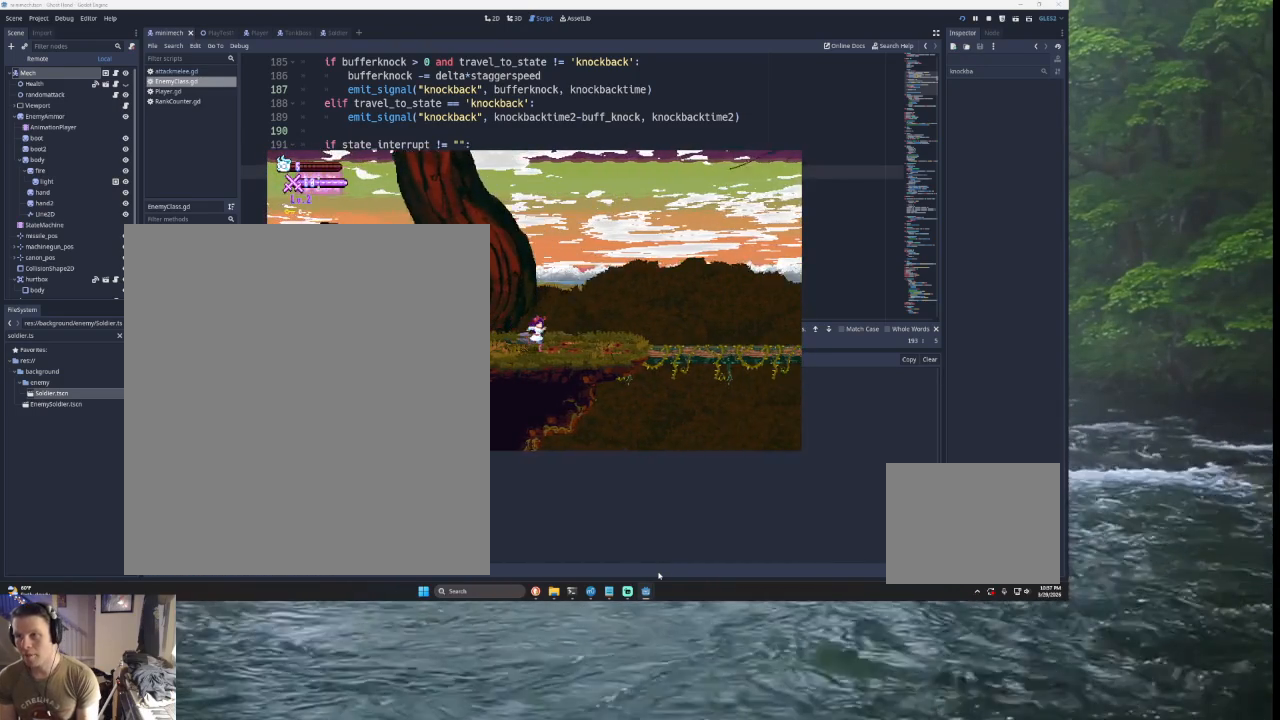
{"buttons": ["TRIANGLE", "L2"], "left_stick": "right", "right_stick": "center", "events": [[367, "TRIANGLE", "down"], [467, "L2", "down"]]}
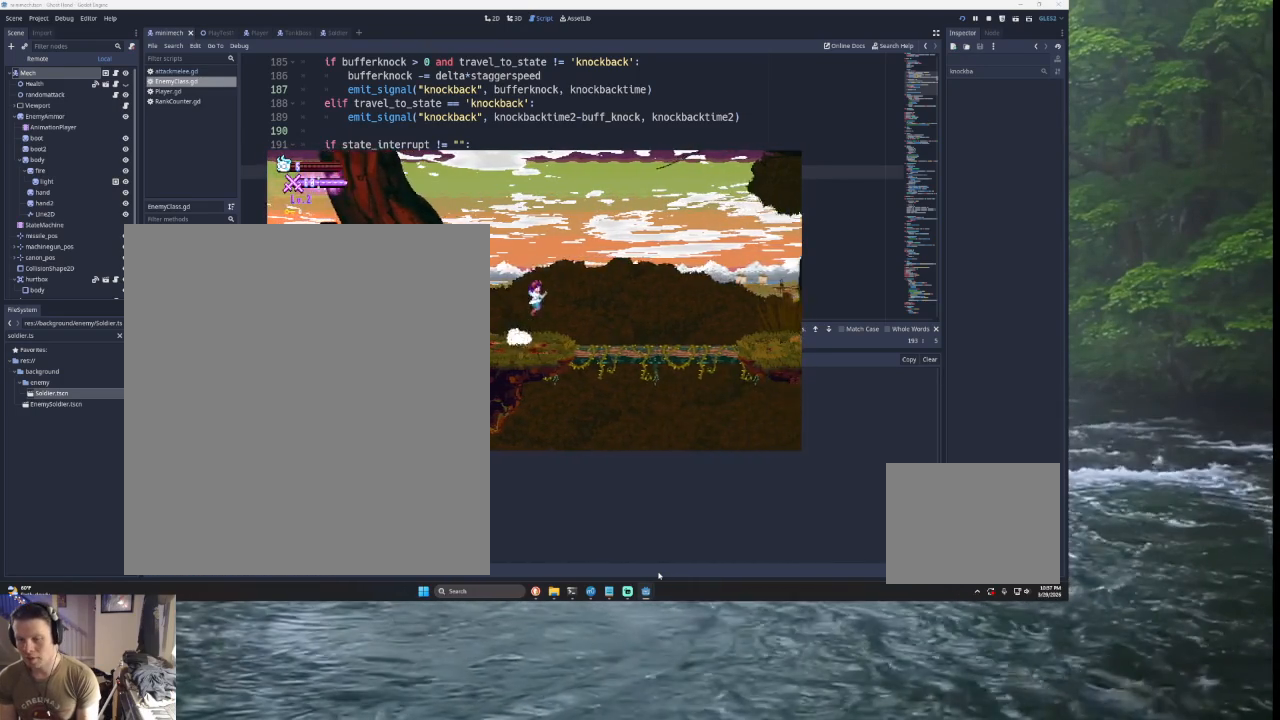
{"buttons": ["L2"], "left_stick": "right", "right_stick": "center", "events": [[67, "SQUARE", "down"], [400, "SQUARE", "up"], [500, "TRIANGLE", "up"]]}
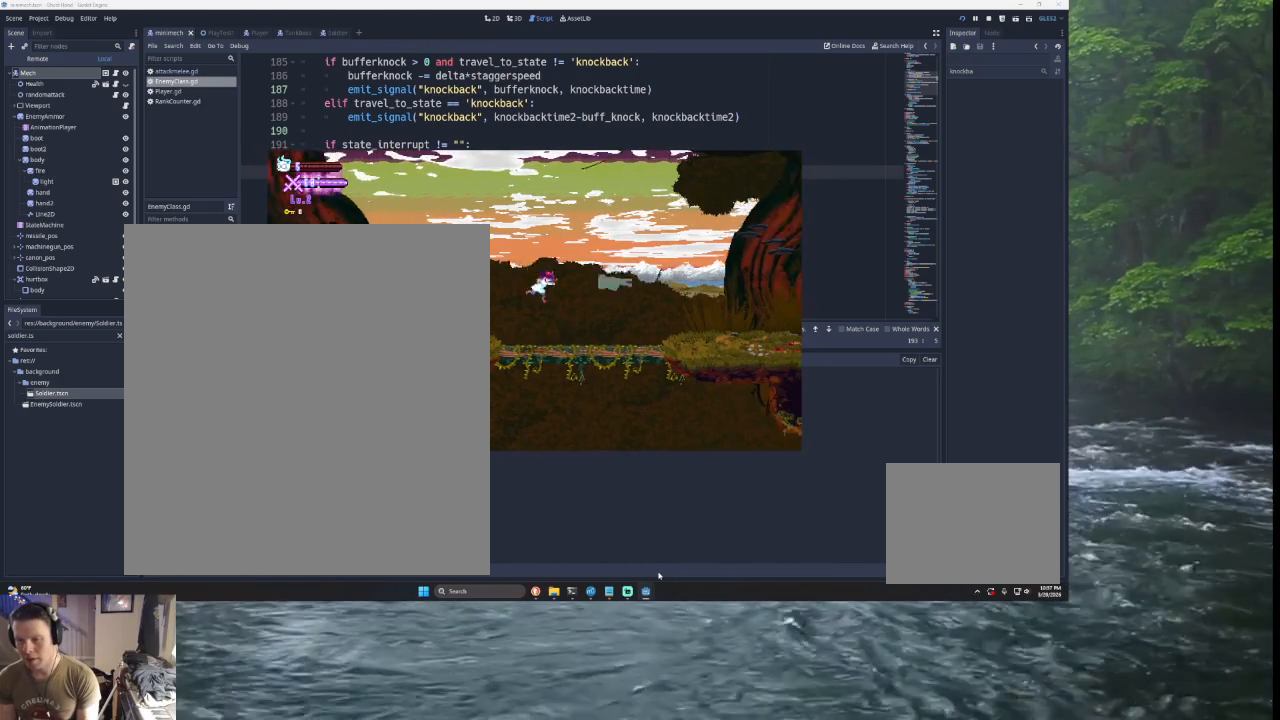
{"buttons": ["SQUARE", "TRIANGLE", "L2"], "left_stick": "right", "right_stick": "center", "events": [[233, "L2", "up"], [333, "TRIANGLE", "down"], [367, "L2", "down"], [467, "SQUARE", "down"]]}
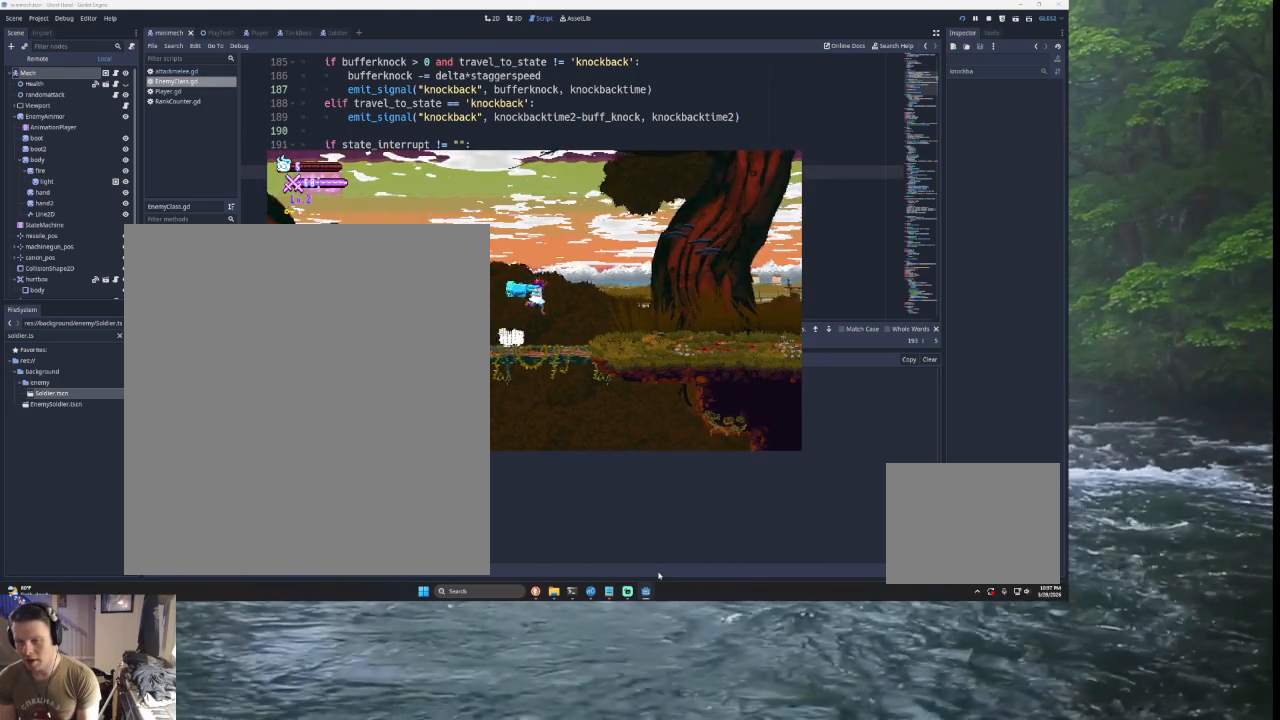
{"buttons": [], "left_stick": "right", "right_stick": "center", "events": [[300, "SQUARE", "up"], [400, "L2", "up"], [467, "TRIANGLE", "up"]]}
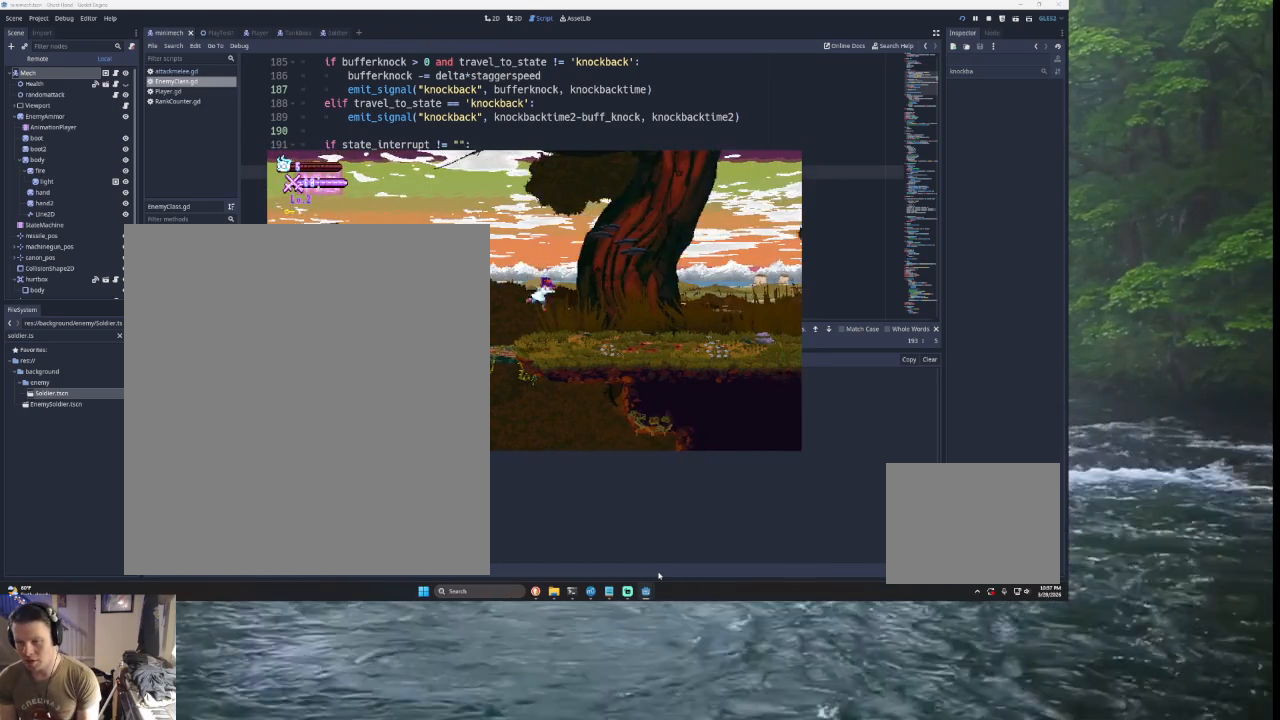
{"buttons": ["SQUARE", "TRIANGLE", "L2"], "left_stick": "right", "right_stick": "center", "events": [[267, "L2", "down"], [300, "TRIANGLE", "down"], [367, "SQUARE", "down"]]}
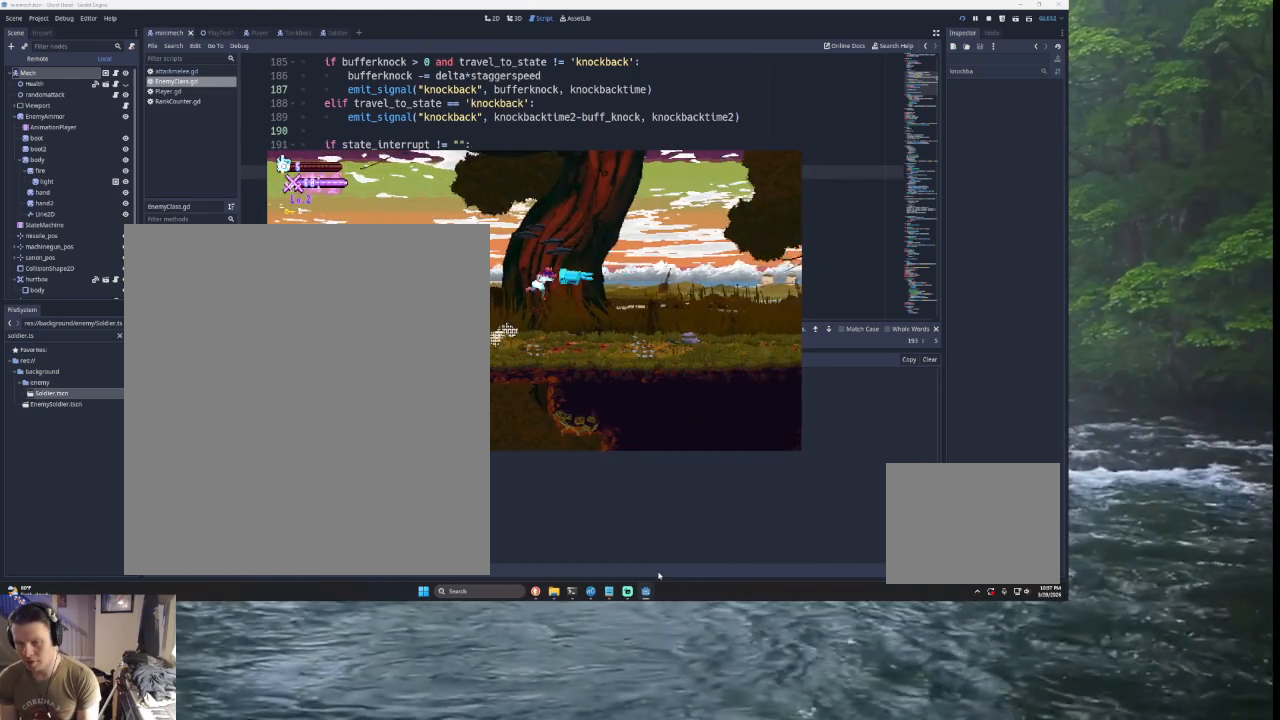
{"buttons": [], "left_stick": "right", "right_stick": "center", "events": [[200, "L2", "up"], [267, "SQUARE", "up"], [367, "TRIANGLE", "up"]]}
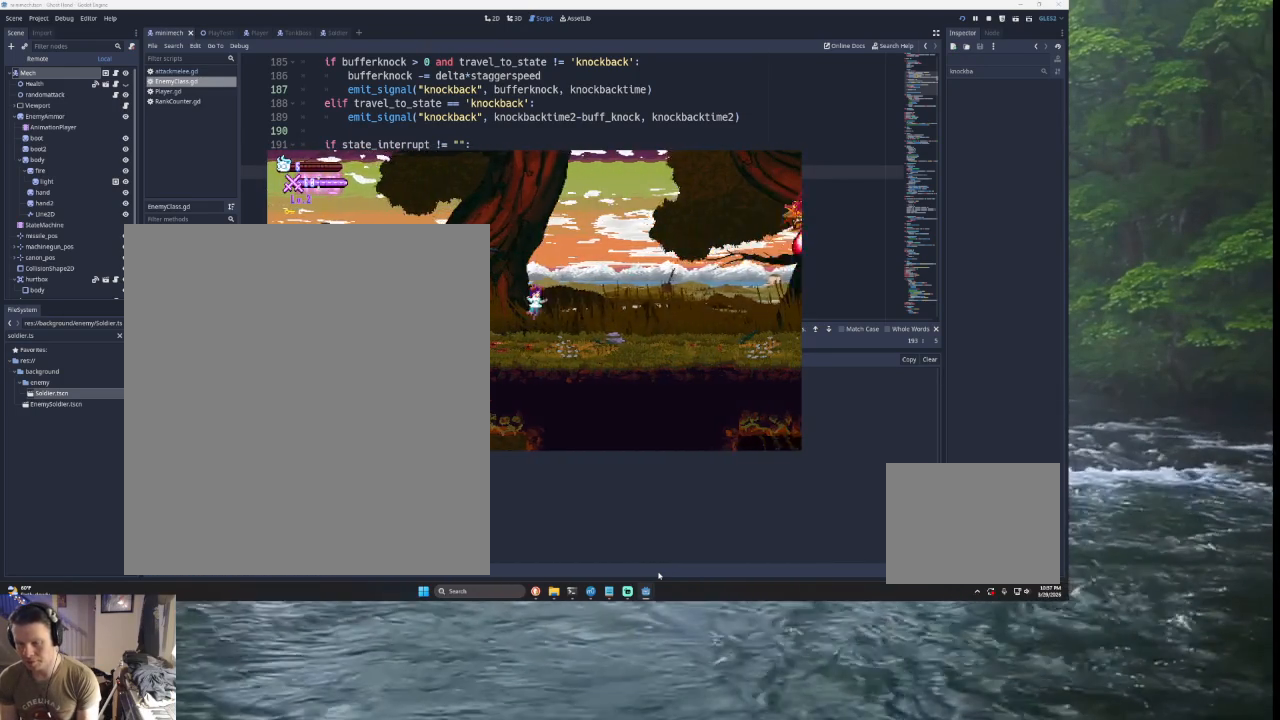
{"buttons": ["SQUARE", "TRIANGLE", "L2"], "left_stick": "right", "right_stick": "center", "events": [[167, "L2", "down"], [167, "TRIANGLE", "down"], [233, "SQUARE", "down"]]}
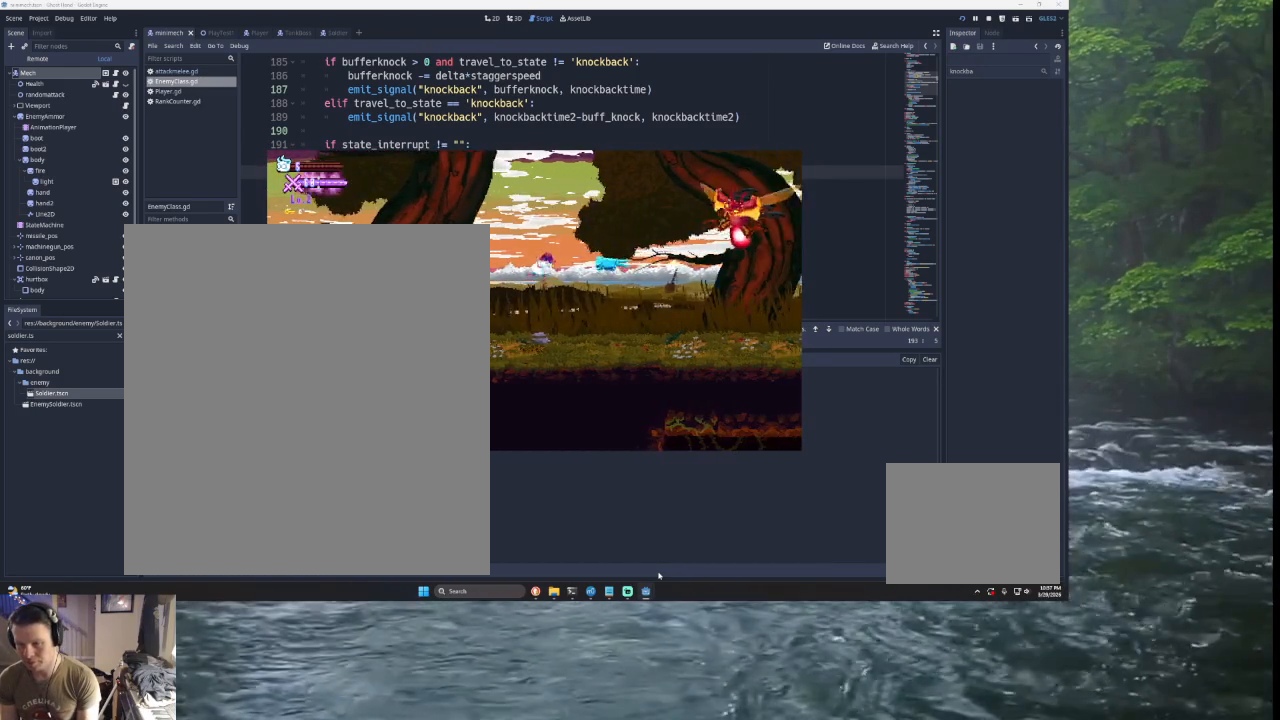
{"buttons": [], "left_stick": "center", "right_stick": "center", "events": [[67, "SQUARE", "up"], [133, "L2", "up"], [167, "TRIANGLE", "up"], [200, "left_stick", "center"]]}
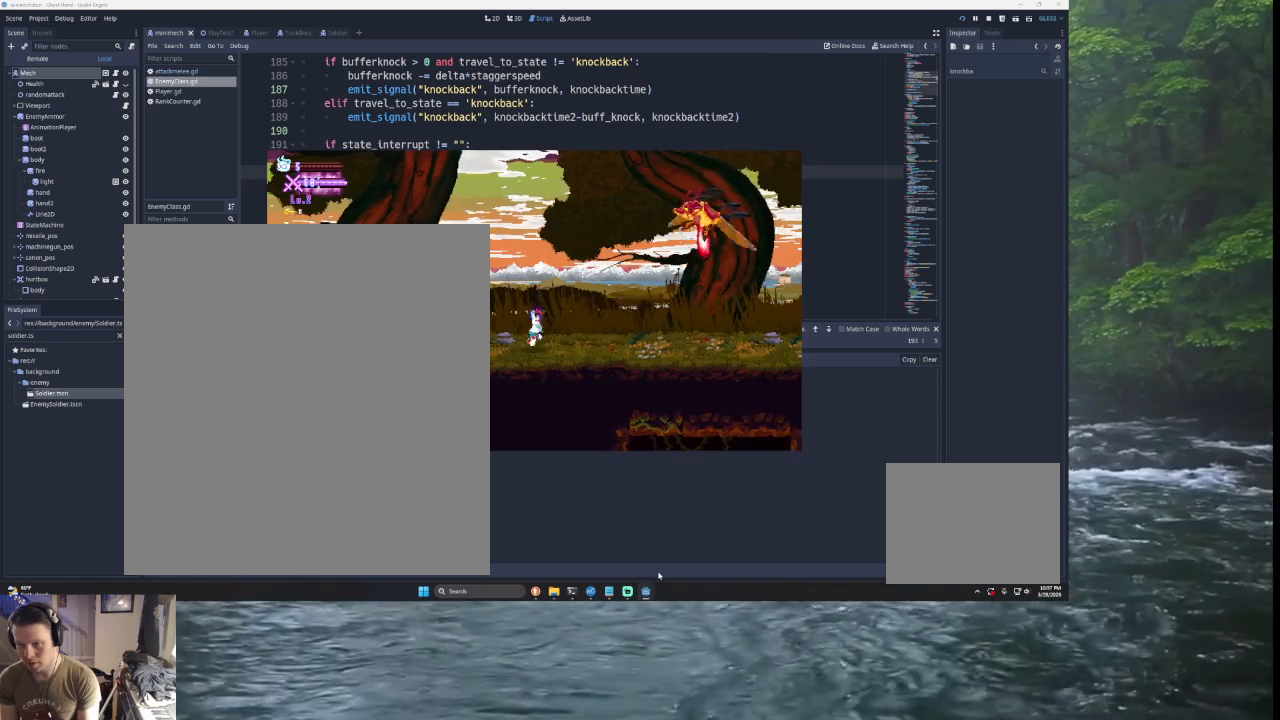
{"buttons": [], "left_stick": "right", "right_stick": "center", "events": [[133, "TRIANGLE", "down"], [133, "left_stick", "right"], [367, "TRIANGLE", "up"]]}
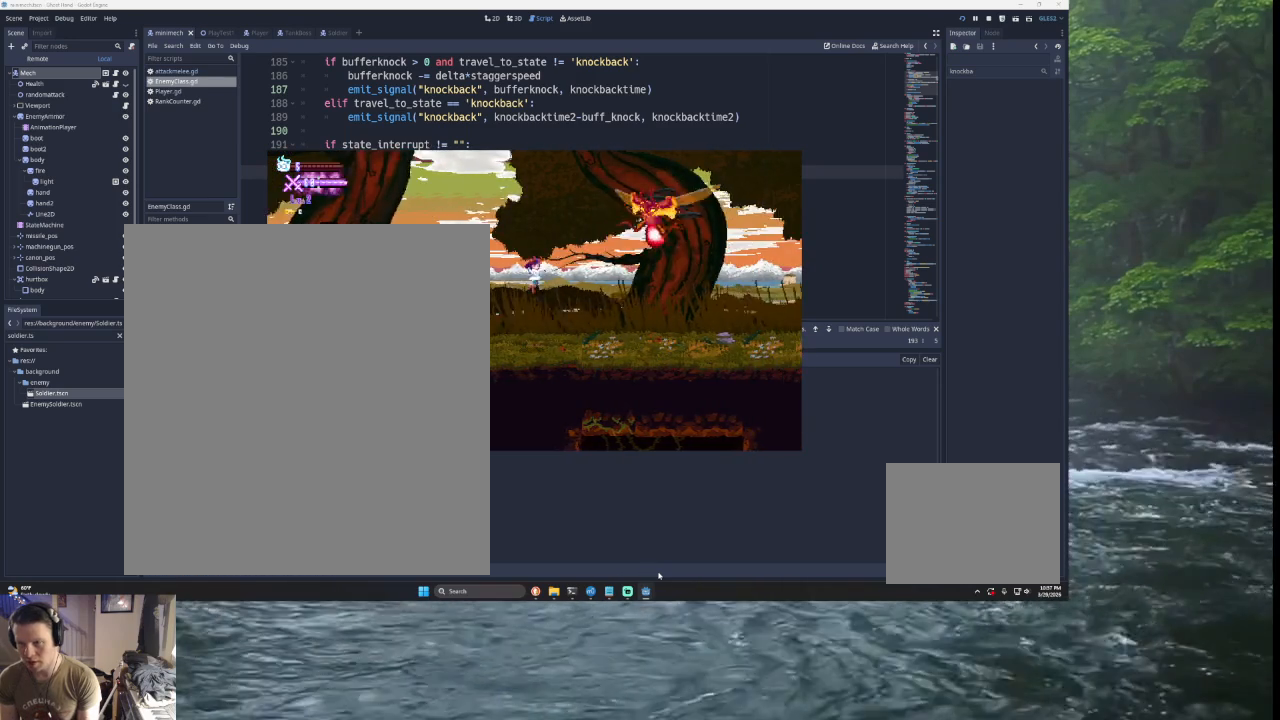
{"buttons": ["TRIANGLE"], "left_stick": "right", "right_stick": "center", "events": [[100, "left_stick", "center"], [167, "left_stick", "left"], [433, "TRIANGLE", "down"], [467, "left_stick", "right"]]}
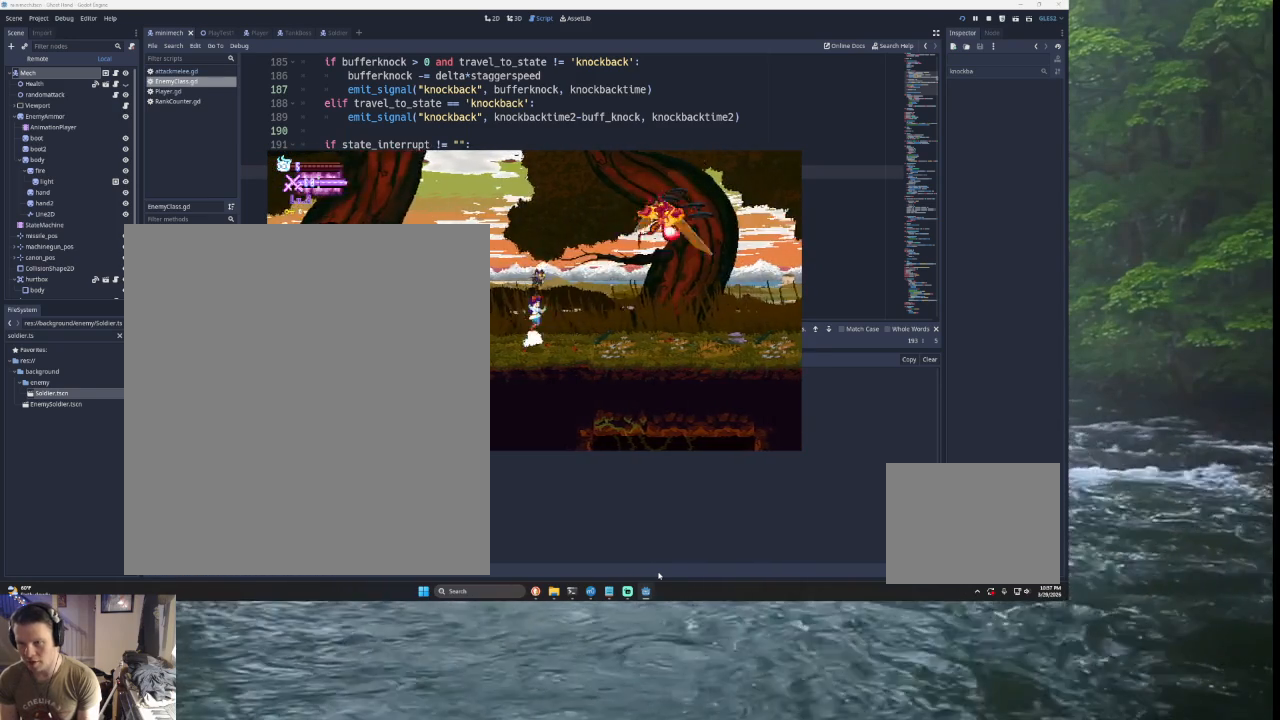
{"buttons": [], "left_stick": "left", "right_stick": "center", "events": [[167, "SQUARE", "down"], [333, "left_stick", "center"], [367, "SQUARE", "up"], [400, "left_stick", "left"], [467, "TRIANGLE", "up"]]}